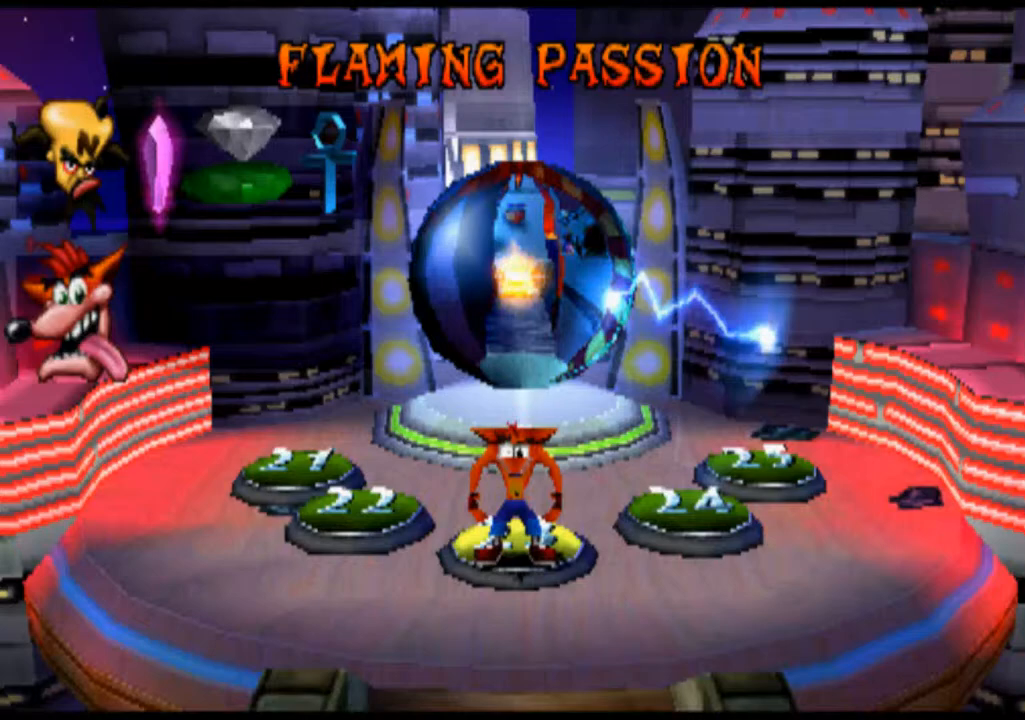
Gameplay with a controller (PlayStation layout); each line is a JSON object with the inputs held at the frame after it. "events" lists button and stick changes between this image and that frame as [ms after this image, input, new state], when the widget could be followed in between. Not read: L3 R3 right_stick.
{"buttons": [], "left_stick": "center", "events": []}
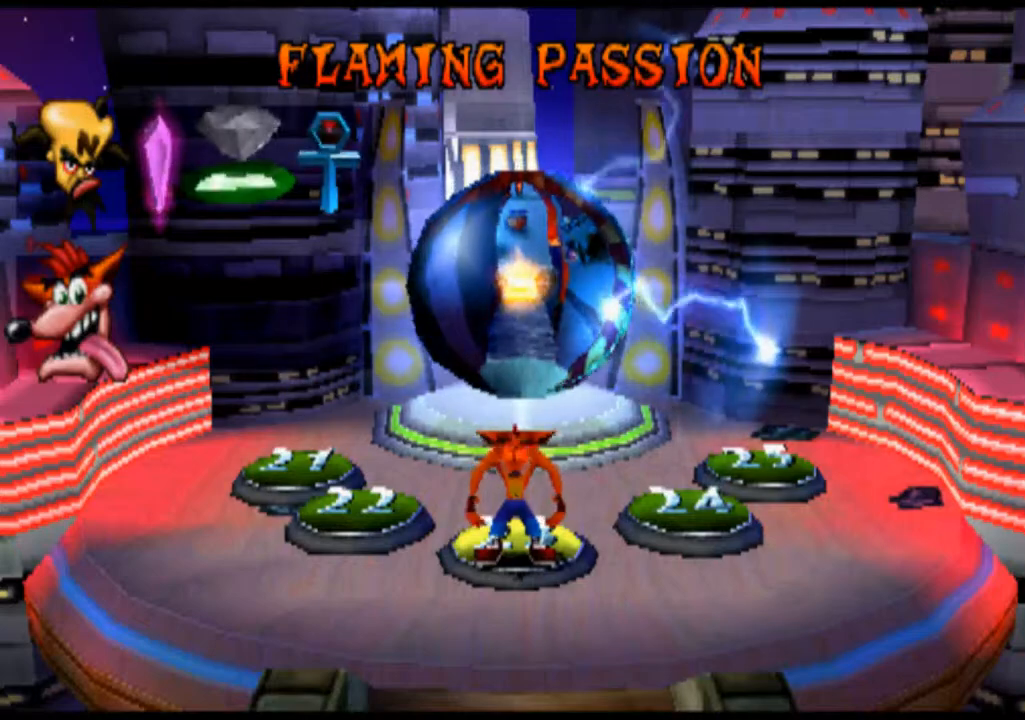
{"buttons": [], "left_stick": "center", "events": []}
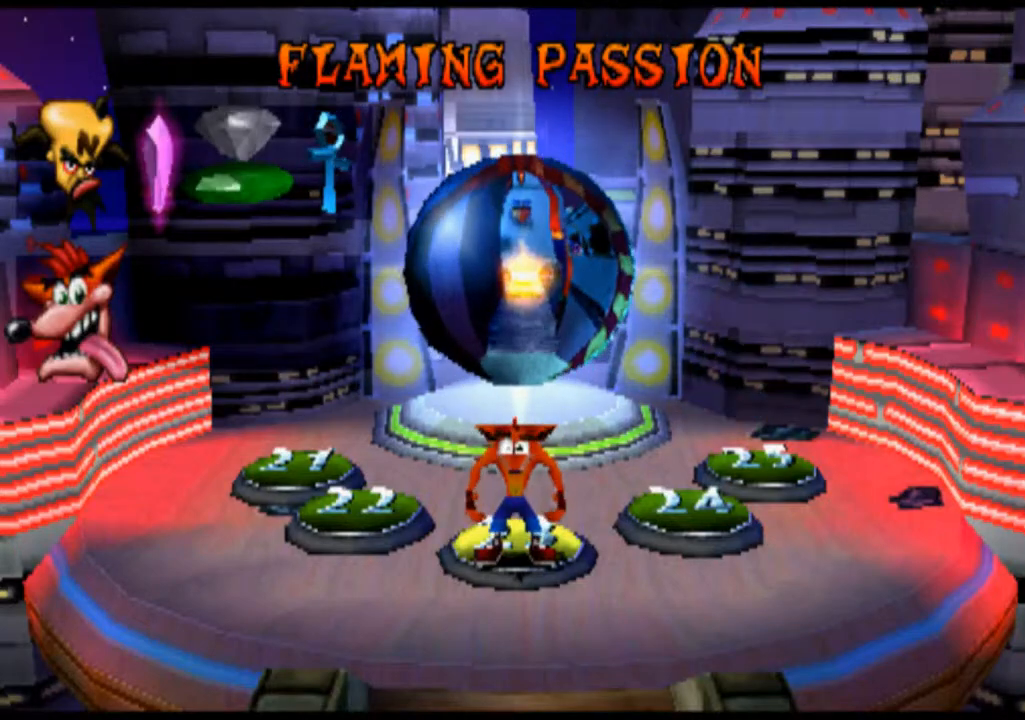
{"buttons": ["CROSS"], "left_stick": "up", "events": [[33, "left_stick", "up"], [200, "CROSS", "down"]]}
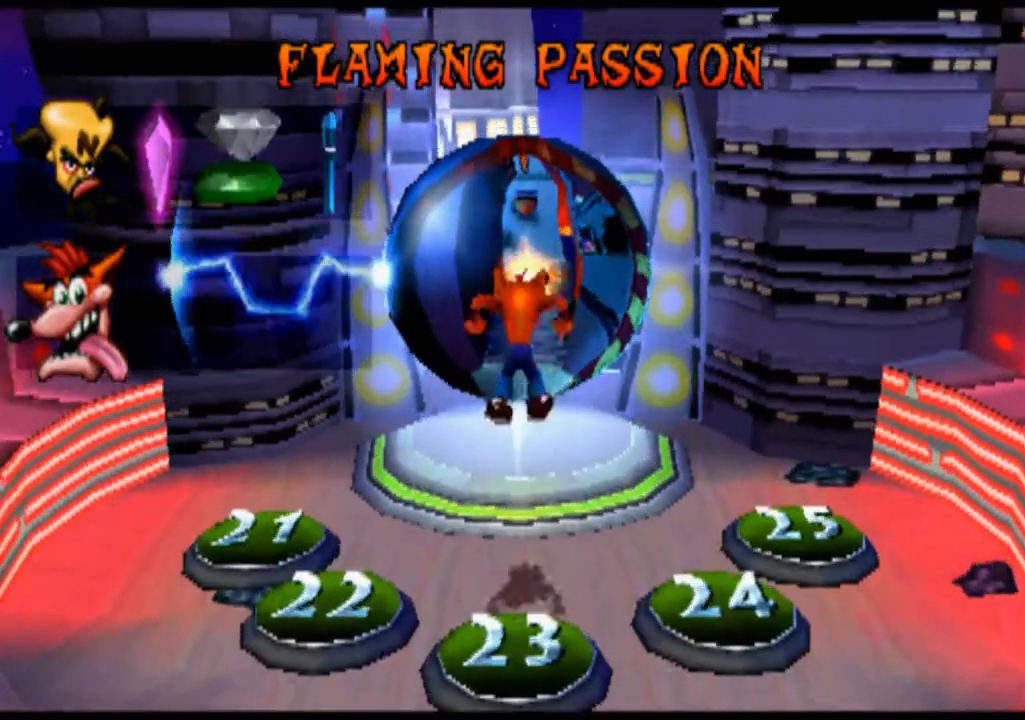
{"buttons": ["CROSS"], "left_stick": "up", "events": []}
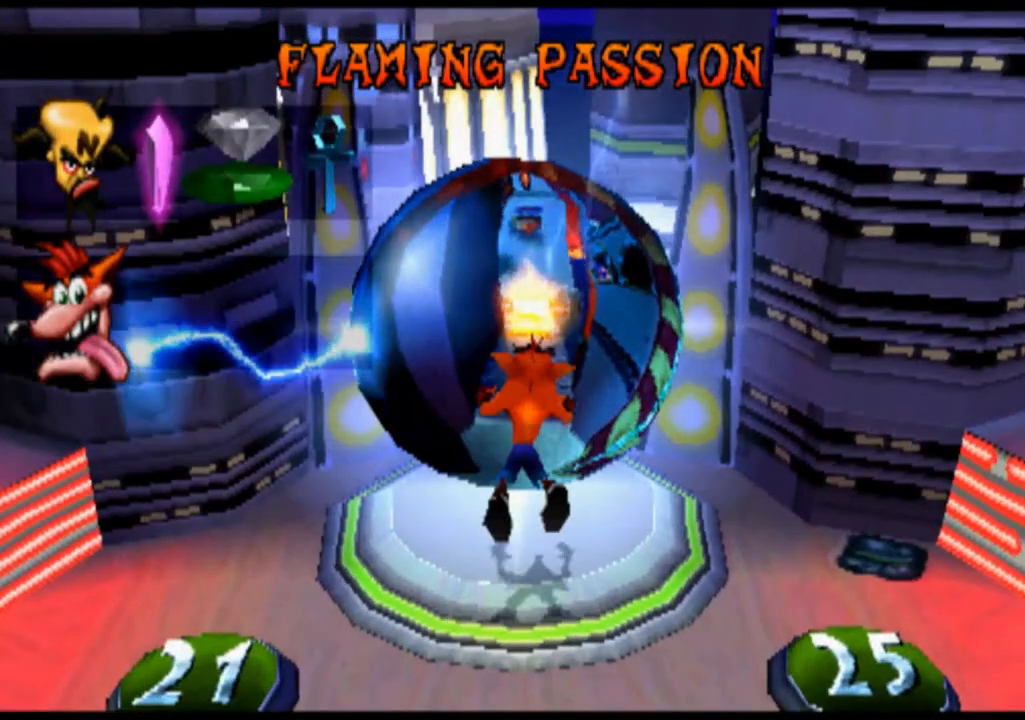
{"buttons": [], "left_stick": "center", "events": [[233, "left_stick", "center"], [267, "CROSS", "up"]]}